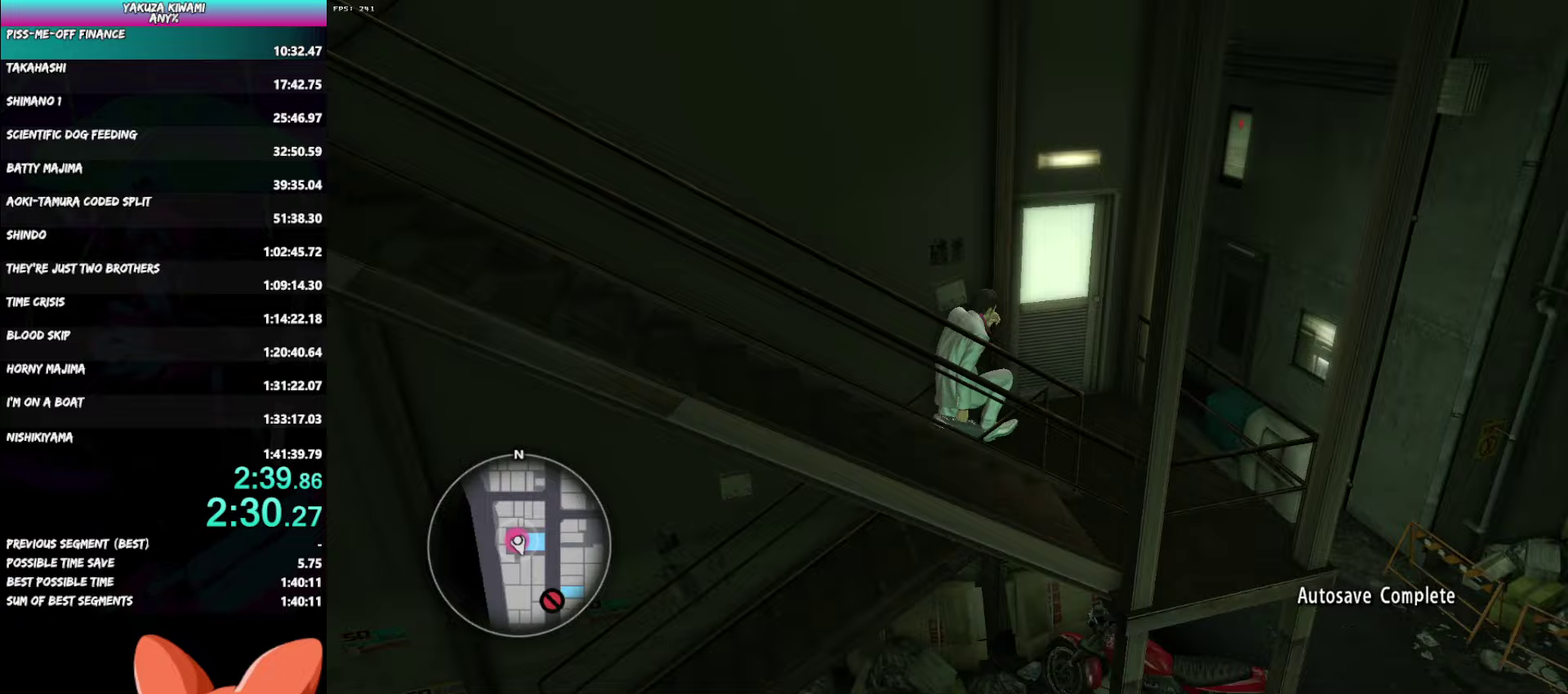
Gameplay with a controller (Xbox layout); each line is a JSON object with the inputs held at the frame after it. "events" lists button and stick changes between this image and that frame as [ms after this image, input, new state], when the widget could be followed in between. Not read: START.
{"buttons": [], "left_stick": "up", "right_stick": "center"}
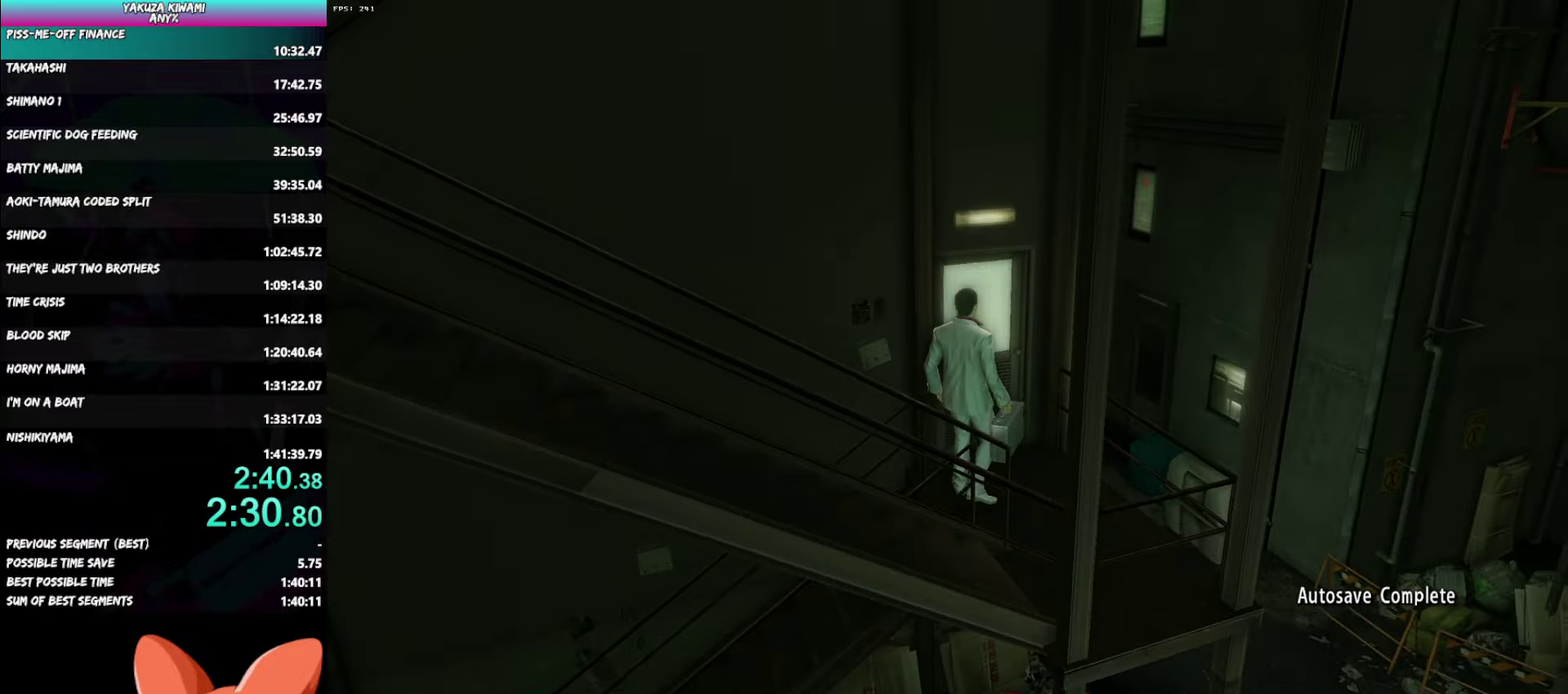
{"buttons": [], "left_stick": "center", "right_stick": "center"}
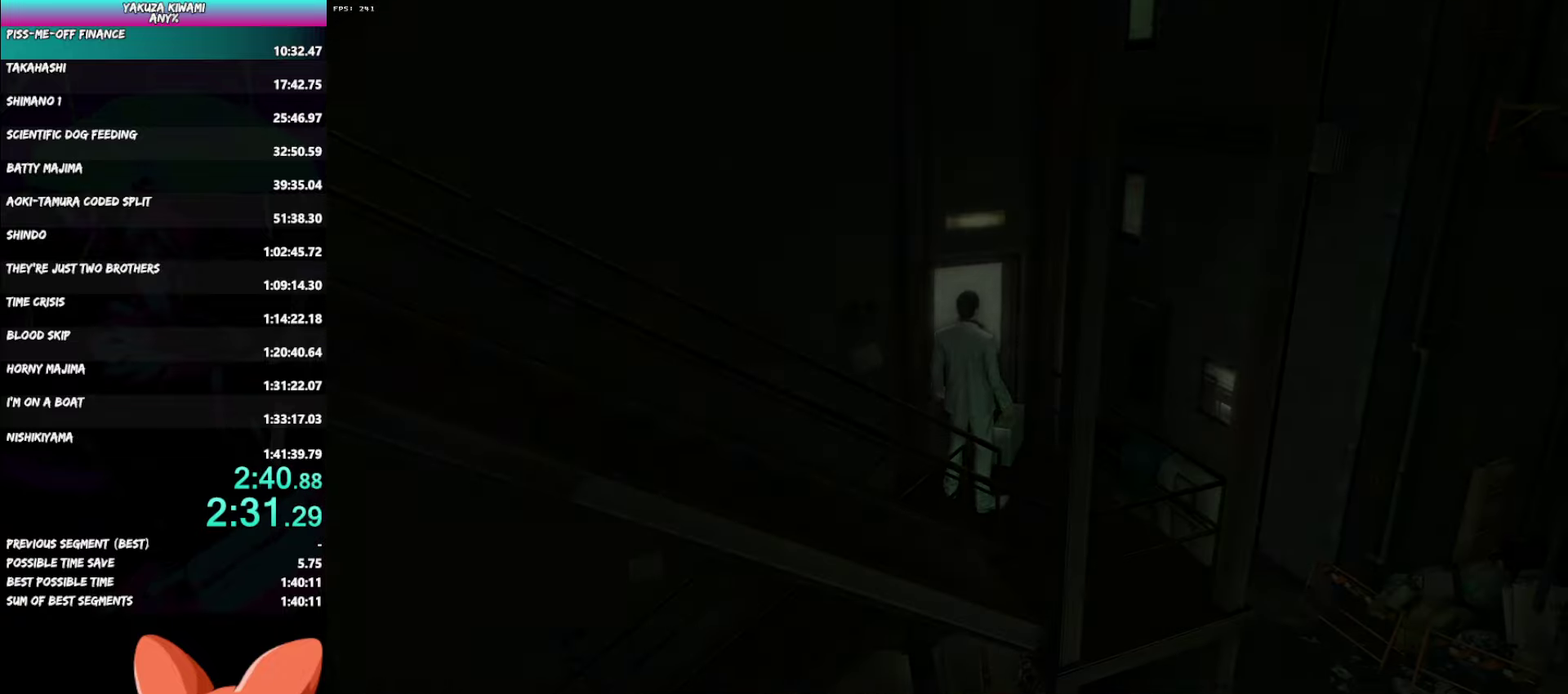
{"buttons": [], "left_stick": "center", "right_stick": "center", "events": []}
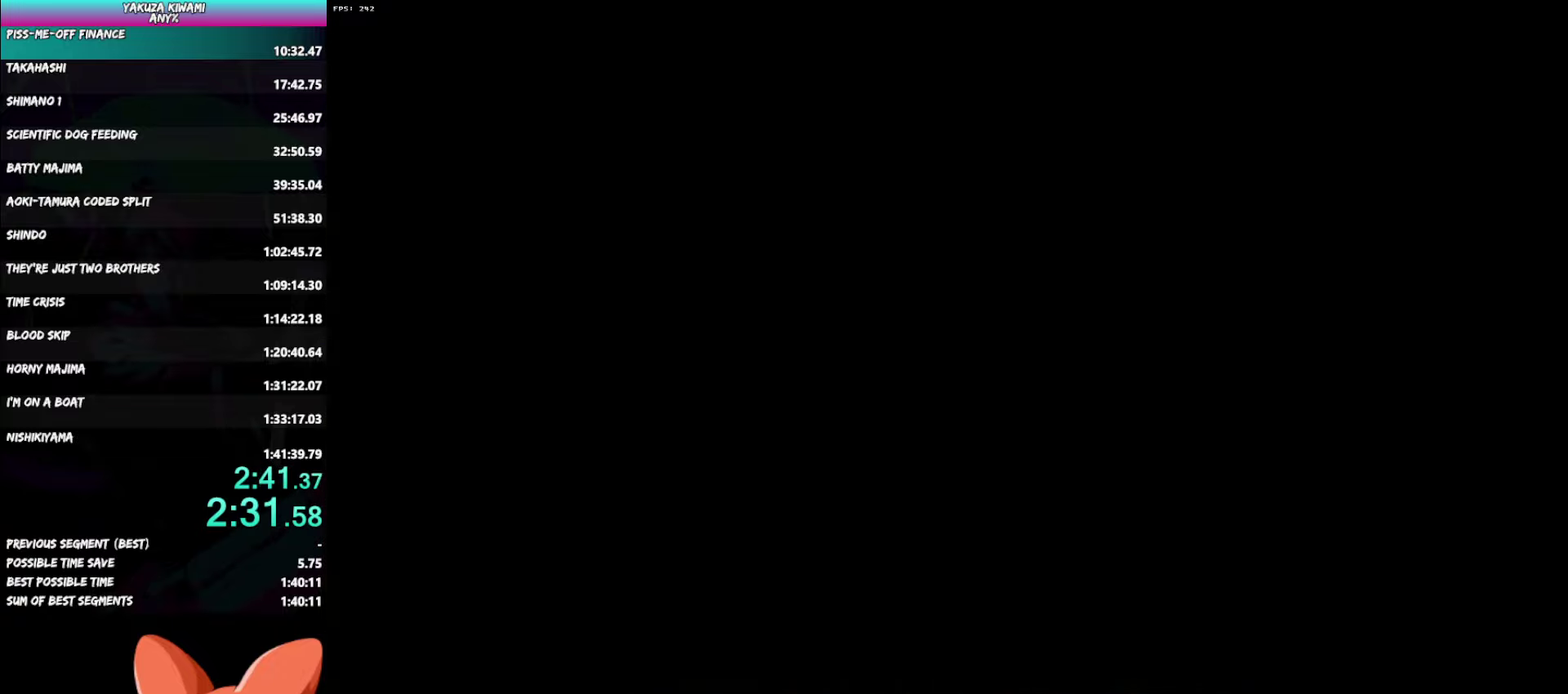
{"buttons": ["A", "DPAD_LEFT"], "left_stick": "center", "right_stick": "center", "events": [[33, "DPAD_LEFT", "down"], [250, "A", "down"], [300, "A", "up"], [367, "A", "down"], [417, "A", "up"], [500, "A", "down"]]}
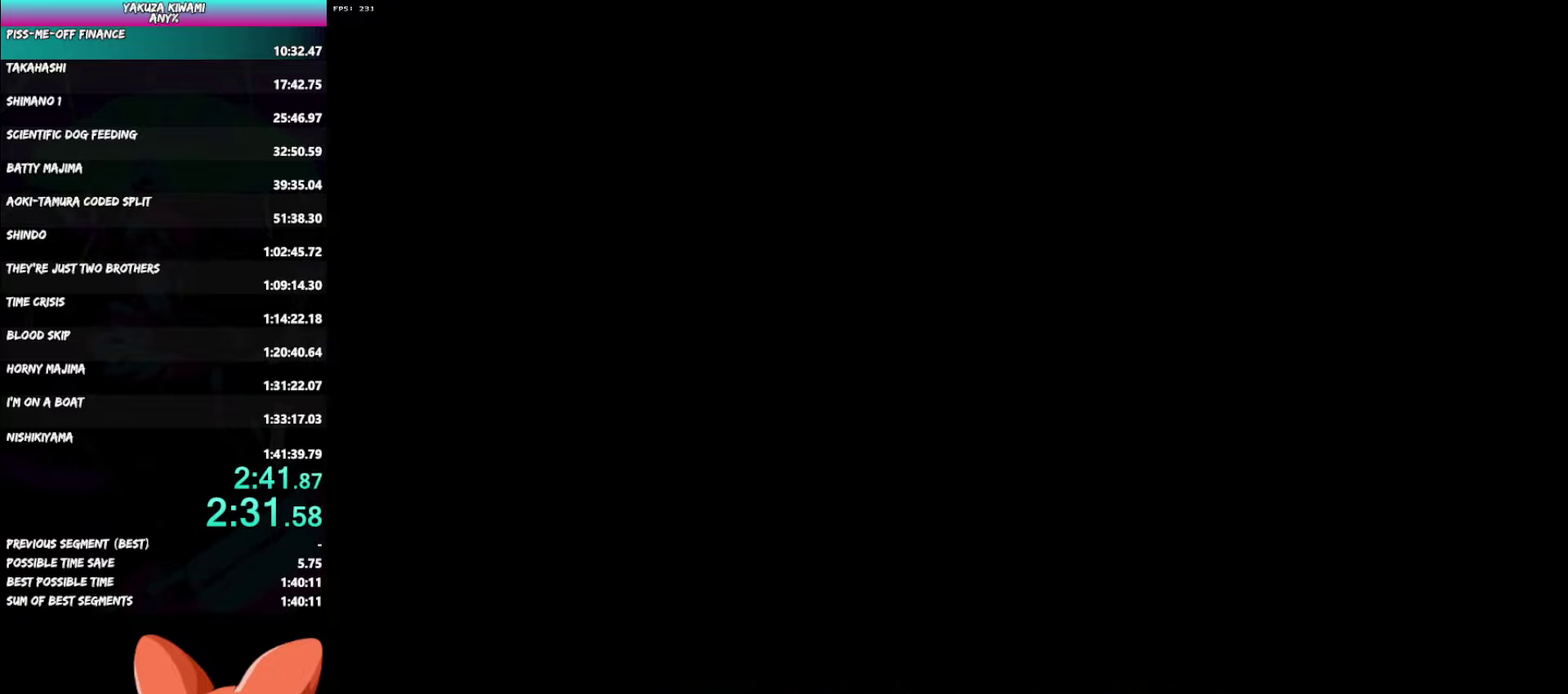
{"buttons": ["A", "DPAD_LEFT"], "left_stick": "center", "right_stick": "center", "events": [[33, "A", "up"], [117, "A", "down"], [150, "A", "up"], [217, "A", "down"], [267, "A", "up"], [350, "A", "down"], [400, "A", "up"], [483, "A", "down"]]}
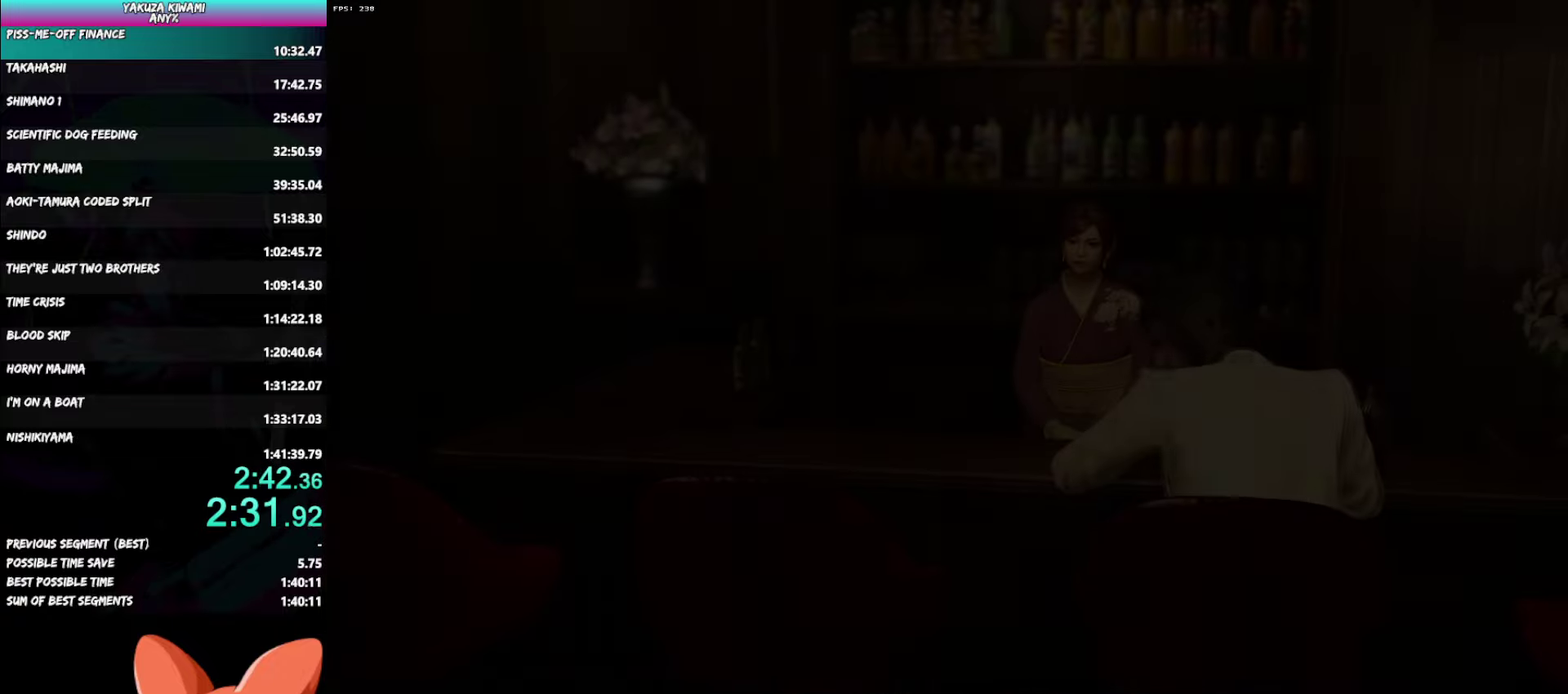
{"buttons": ["A", "DPAD_LEFT"], "left_stick": "center", "right_stick": "center", "events": [[17, "A", "up"], [100, "A", "down"], [133, "A", "up"], [233, "A", "down"], [267, "A", "up"], [367, "A", "down"], [417, "A", "up"], [467, "A", "down"]]}
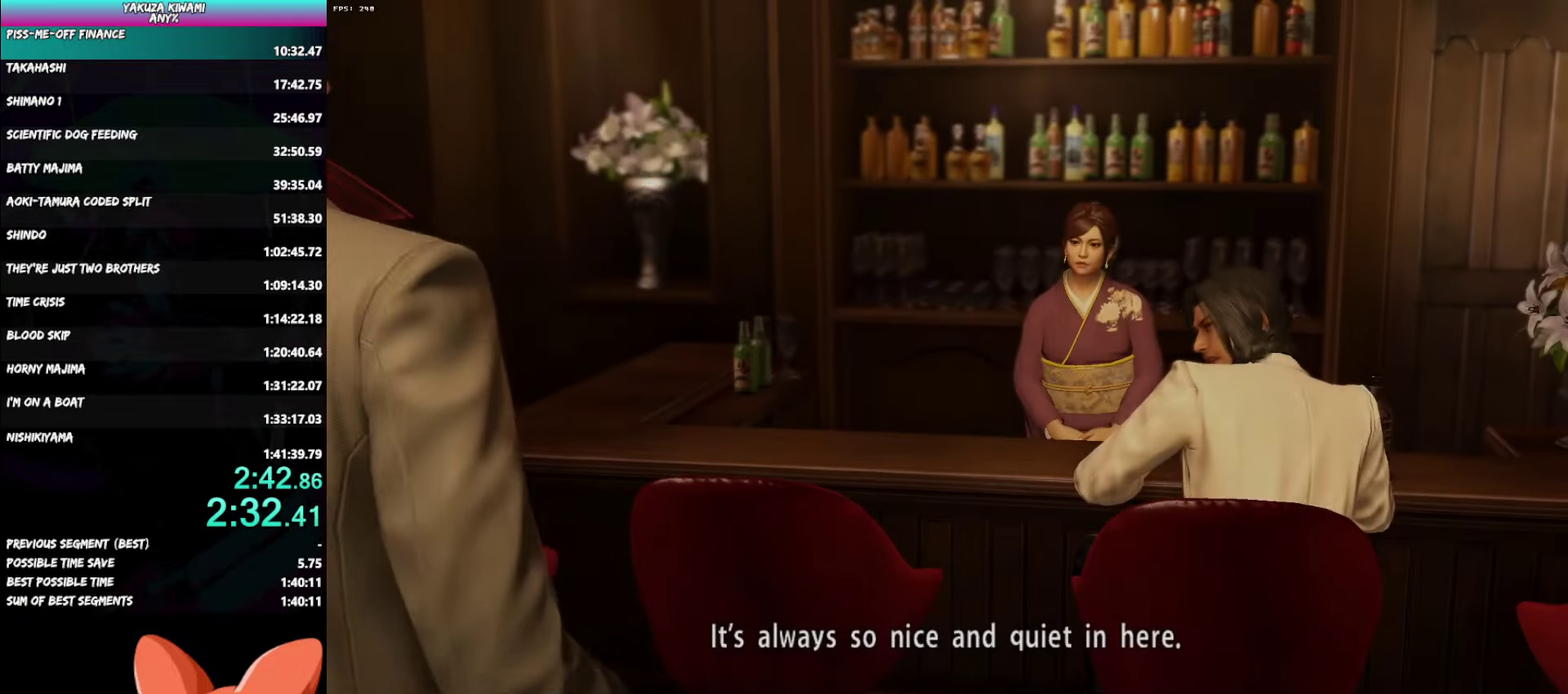
{"buttons": ["DPAD_LEFT"], "left_stick": "center", "right_stick": "center", "events": [[17, "A", "up"], [117, "A", "down"], [133, "A", "up"], [217, "A", "down"], [250, "A", "up"], [317, "A", "down"], [367, "A", "up"], [400, "A", "down"], [467, "A", "up"]]}
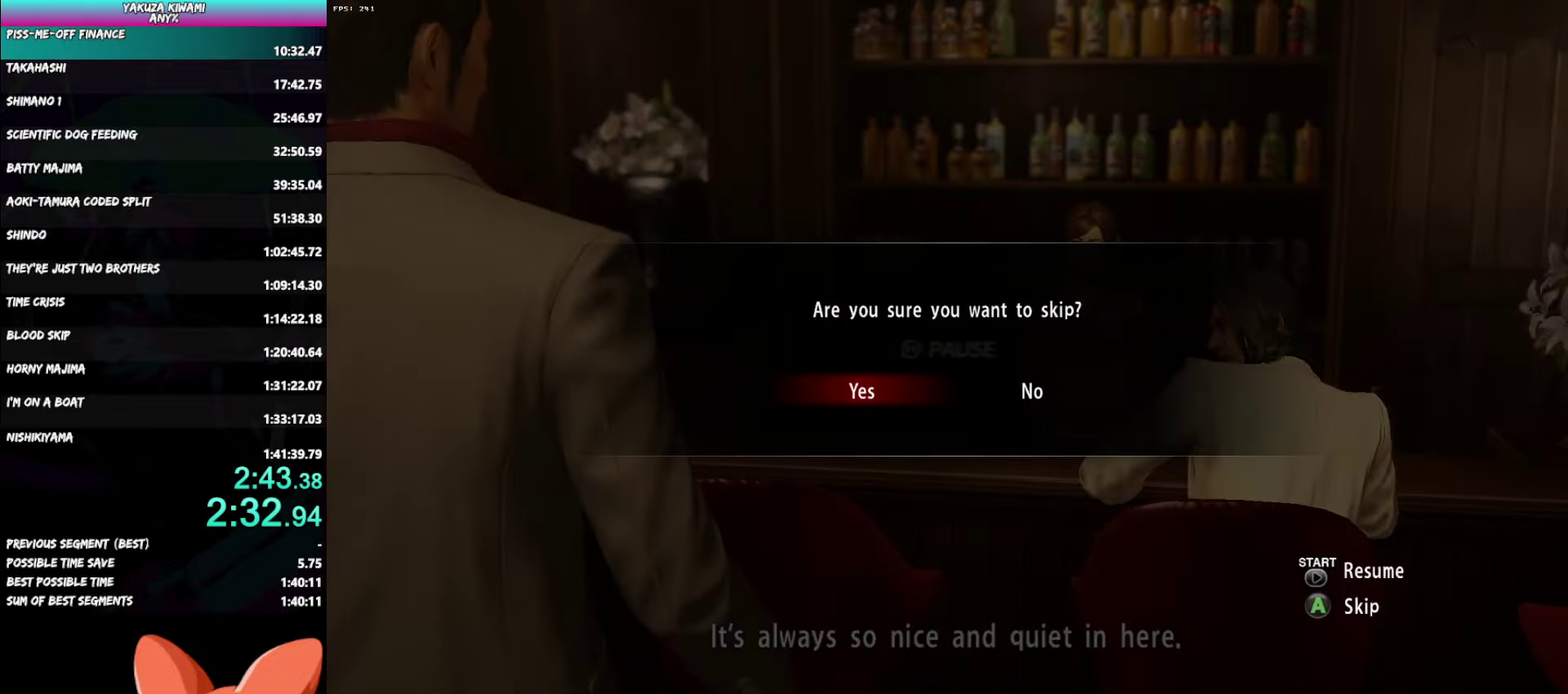
{"buttons": [], "left_stick": "center", "right_stick": "center", "events": [[233, "DPAD_LEFT", "up"]]}
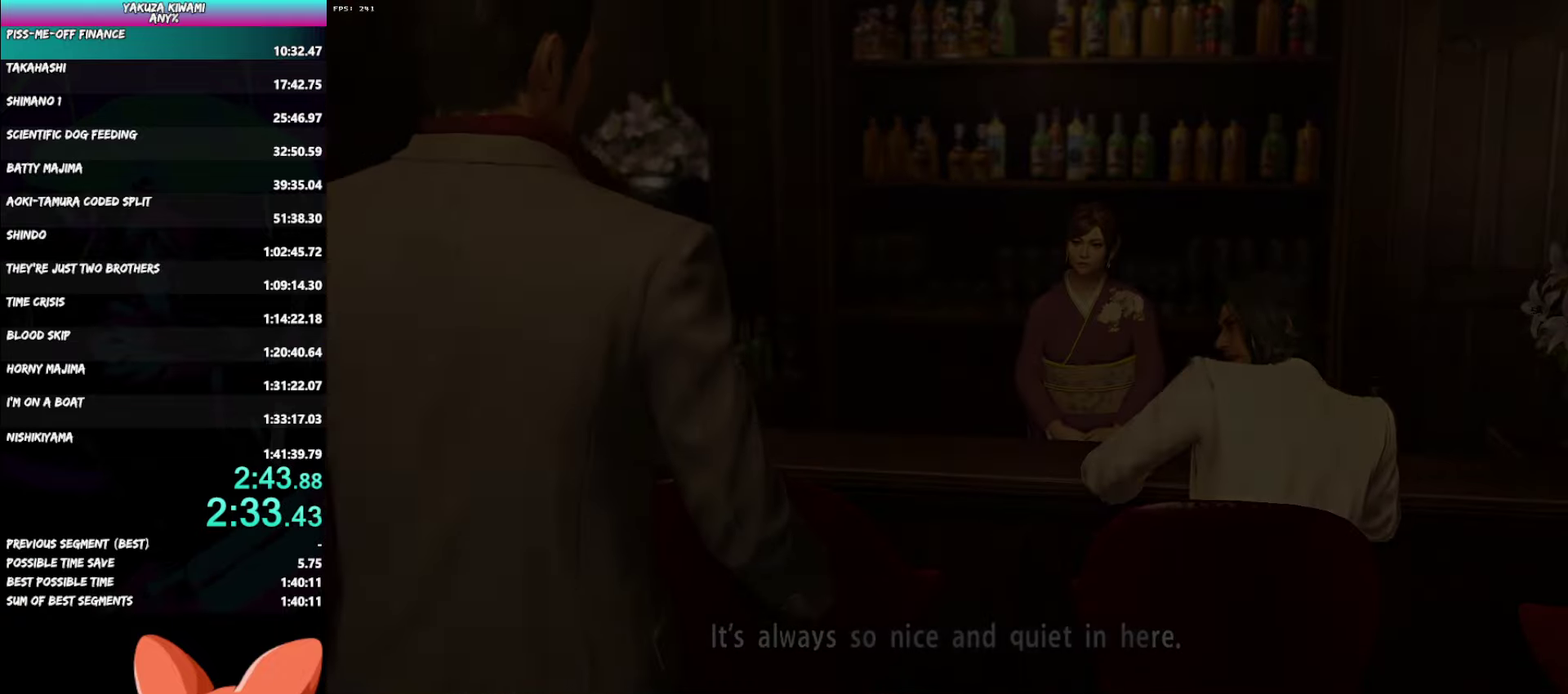
{"buttons": [], "left_stick": "center", "right_stick": "center", "events": []}
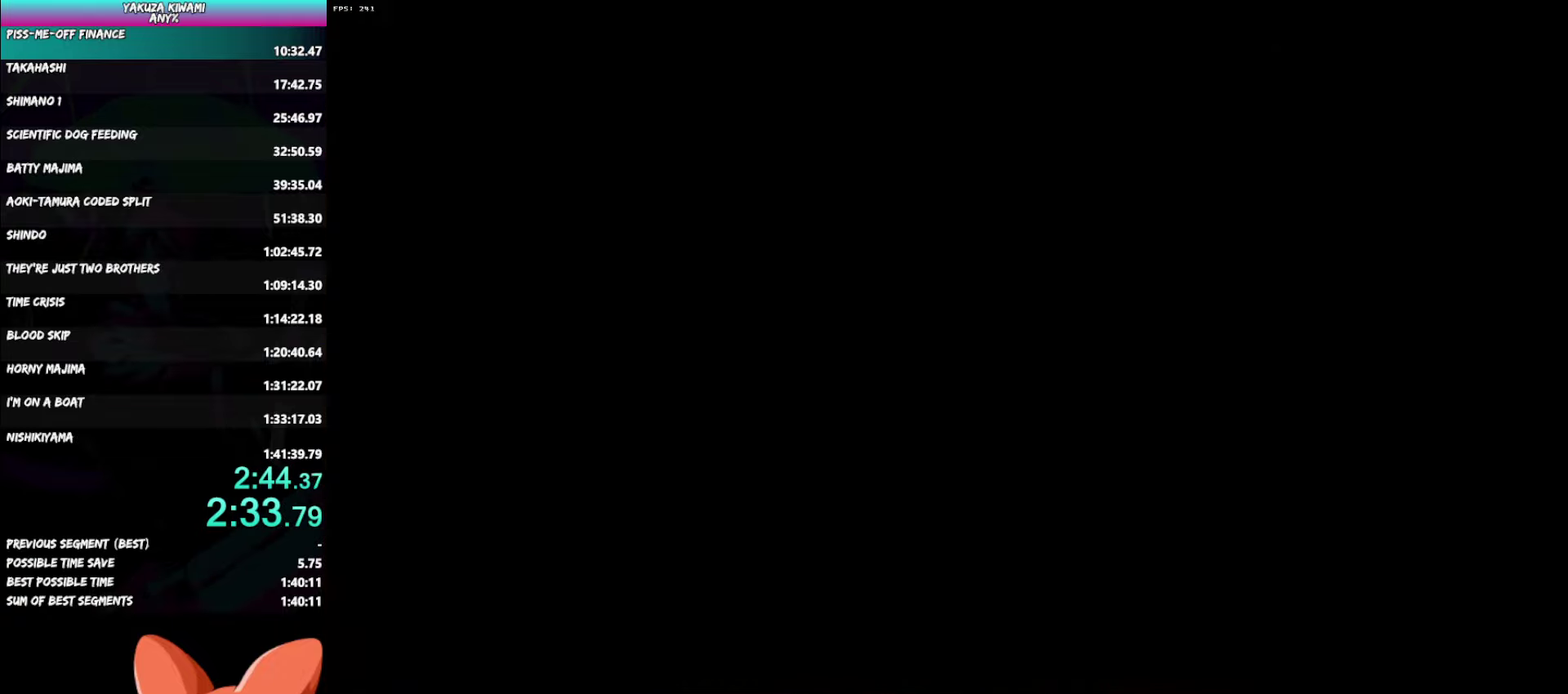
{"buttons": ["DPAD_LEFT"], "left_stick": "center", "right_stick": "center", "events": [[333, "DPAD_LEFT", "down"]]}
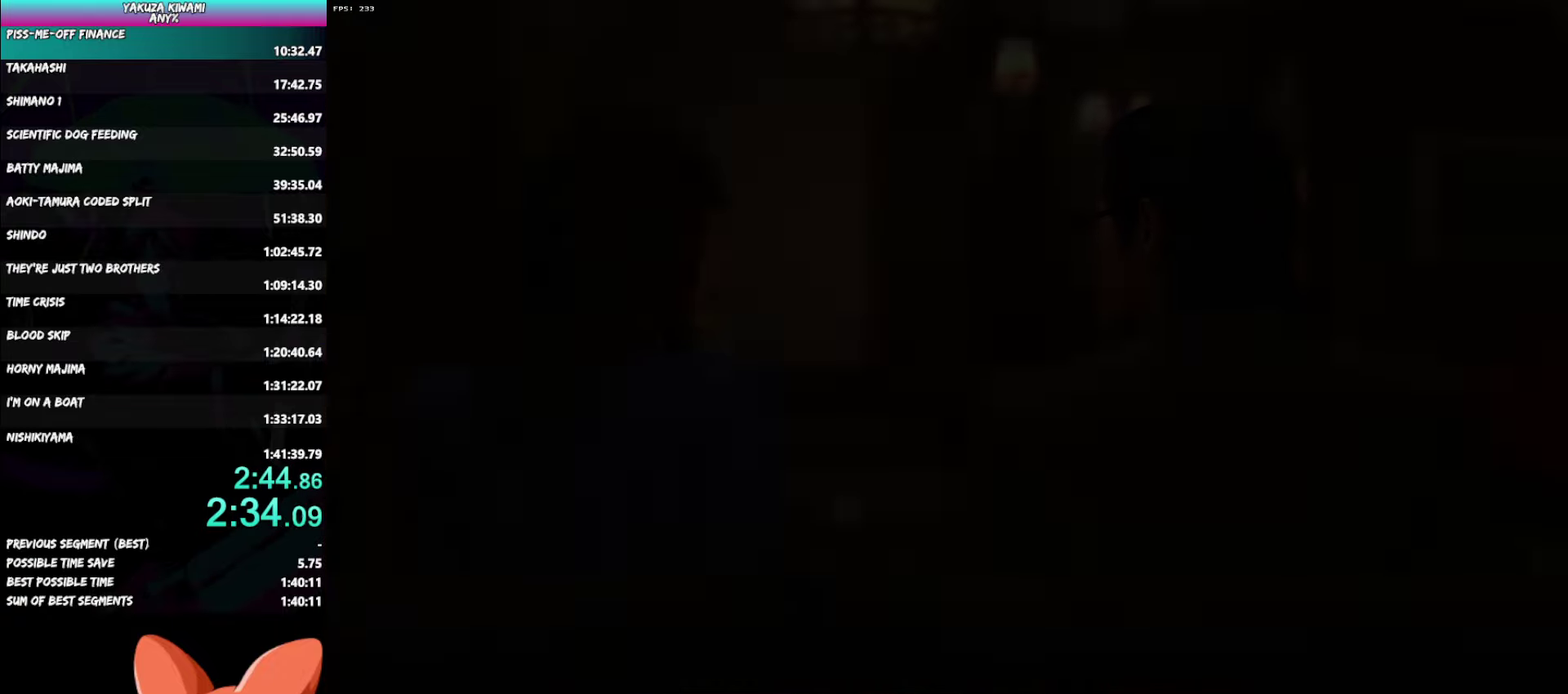
{"buttons": ["DPAD_LEFT"], "left_stick": "center", "right_stick": "center", "events": [[50, "A", "down"], [67, "A", "up"], [150, "A", "down"], [200, "A", "up"], [283, "A", "down"], [333, "A", "up"], [400, "A", "down"], [433, "A", "up"]]}
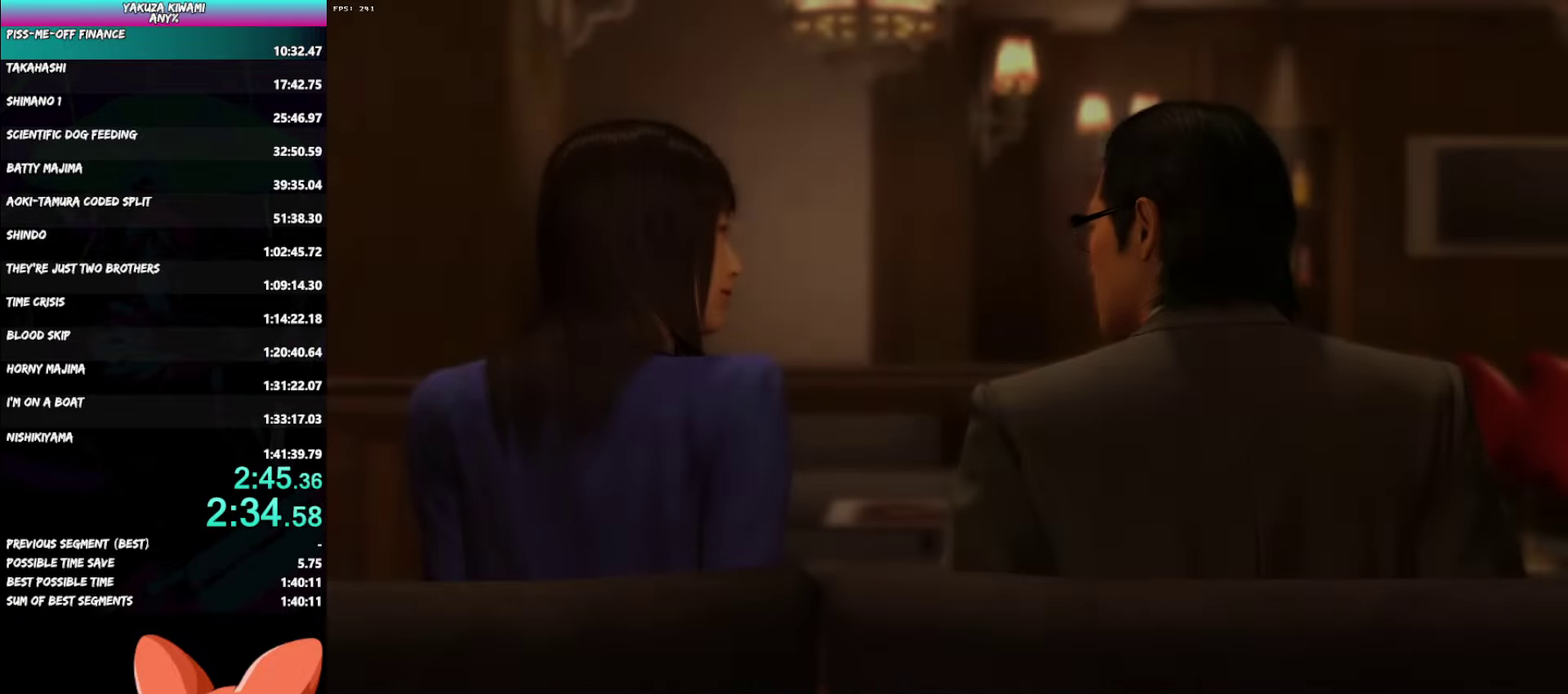
{"buttons": ["DPAD_LEFT"], "left_stick": "center", "right_stick": "center", "events": [[33, "A", "down"], [67, "A", "up"], [150, "A", "down"], [200, "A", "up"], [267, "A", "down"], [300, "A", "up"], [383, "A", "down"], [433, "A", "up"]]}
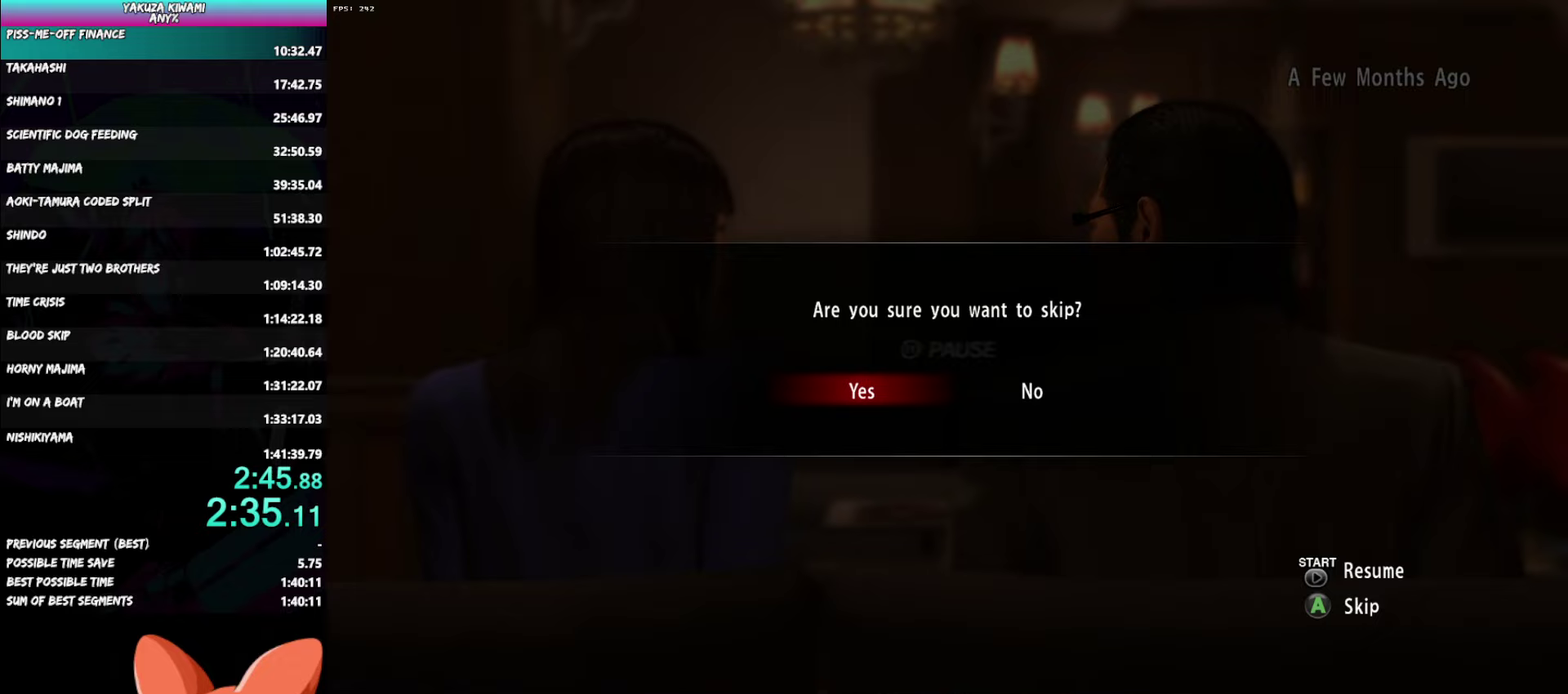
{"buttons": [], "left_stick": "center", "right_stick": "center", "events": [[17, "A", "down"], [33, "A", "up"], [350, "DPAD_LEFT", "up"]]}
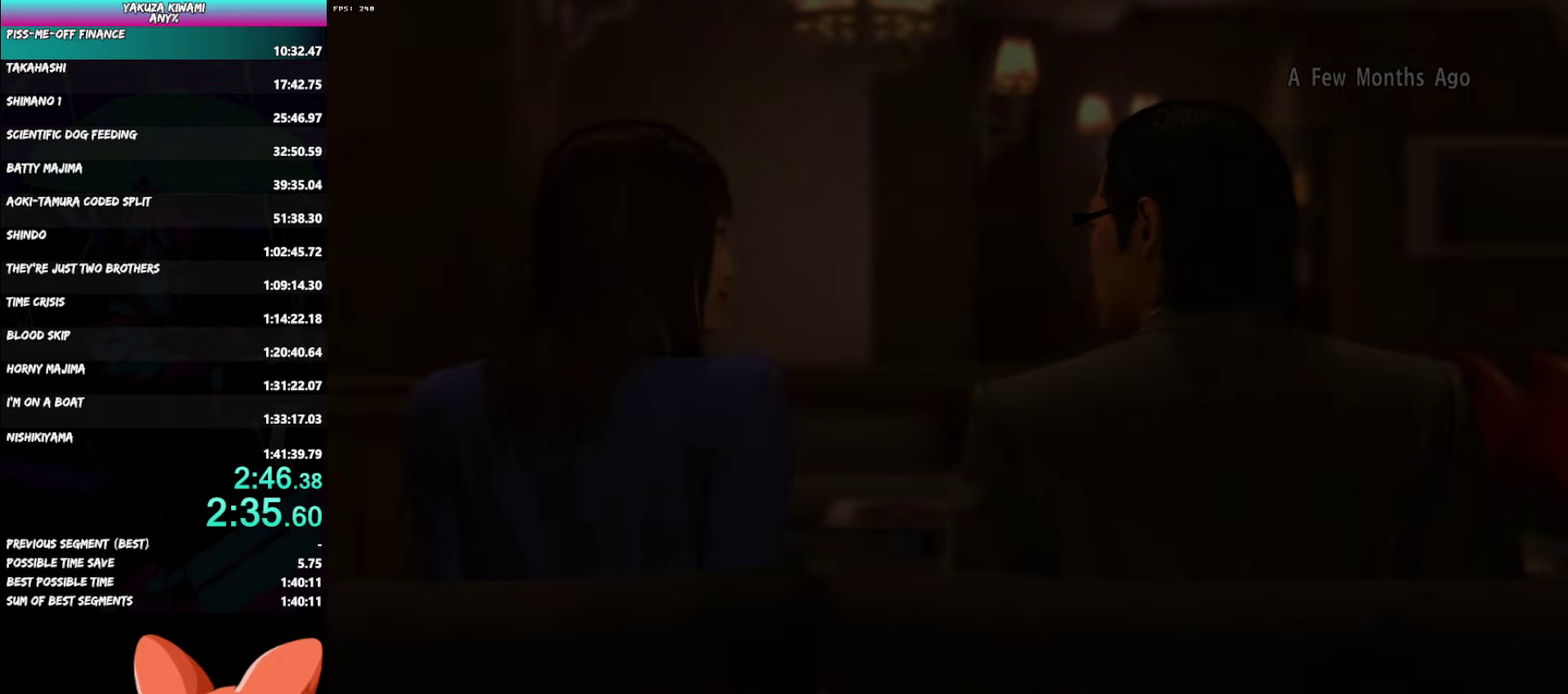
{"buttons": [], "left_stick": "center", "right_stick": "center", "events": []}
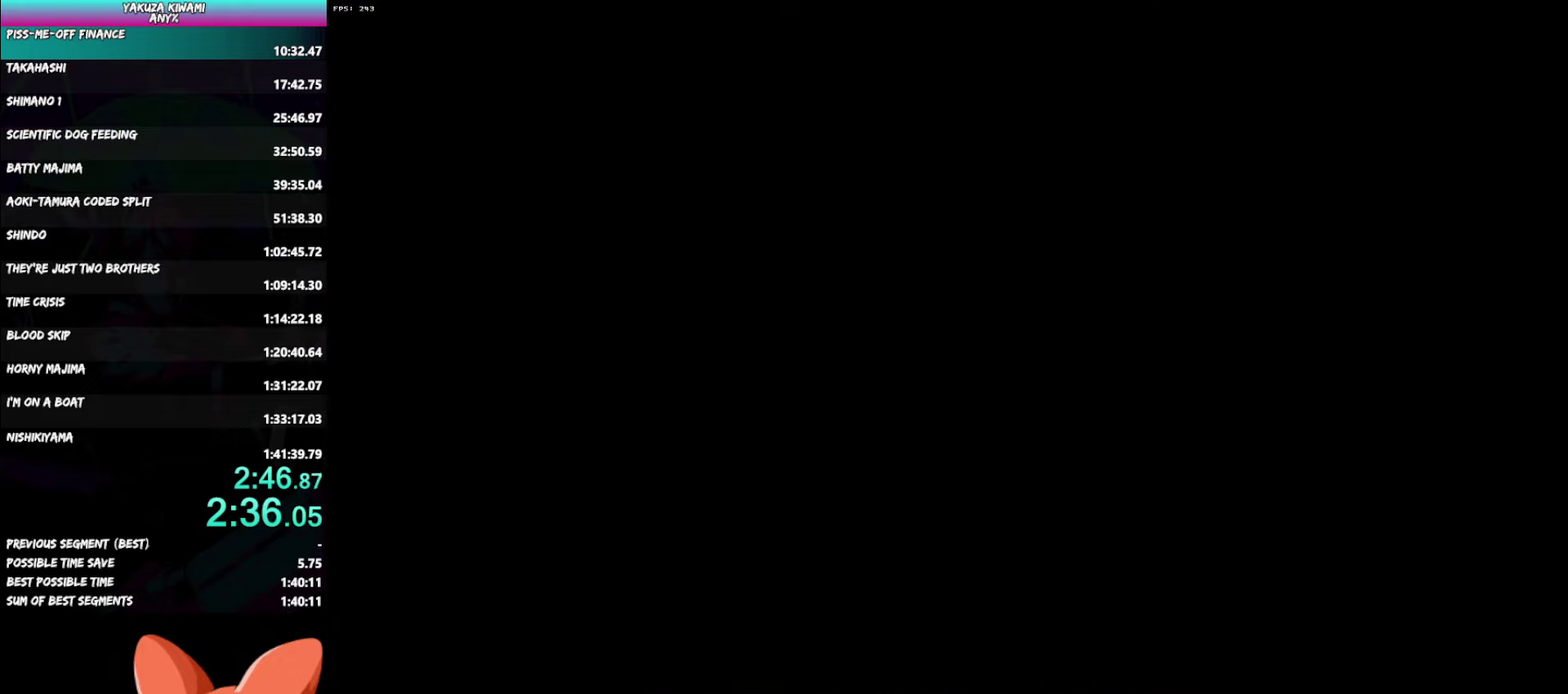
{"buttons": ["A", "DPAD_LEFT"], "left_stick": "center", "right_stick": "center", "events": [[33, "DPAD_LEFT", "down"], [500, "A", "down"]]}
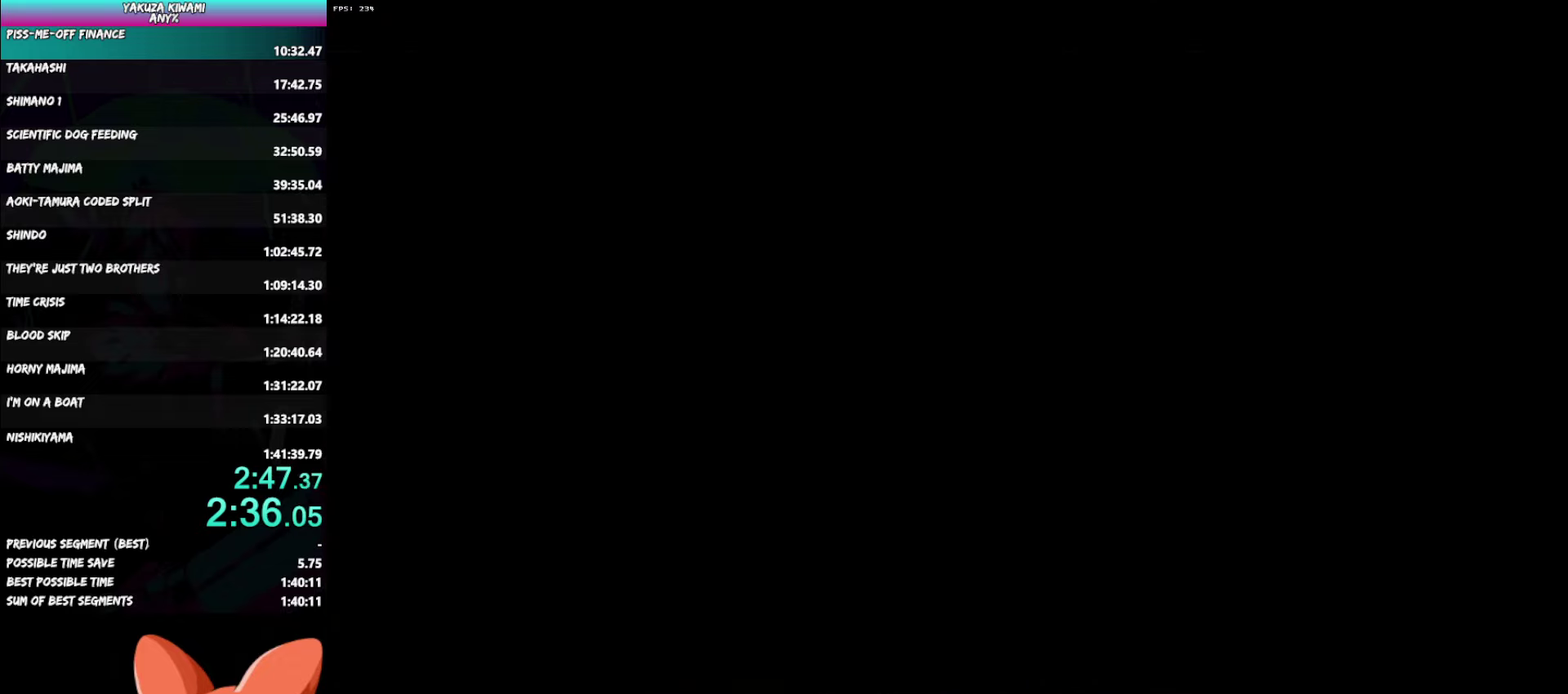
{"buttons": ["A", "DPAD_LEFT"], "left_stick": "center", "right_stick": "center", "events": [[33, "A", "up"], [100, "A", "down"], [150, "A", "up"], [233, "A", "down"], [267, "A", "up"], [333, "A", "down"], [383, "A", "up"], [467, "A", "down"]]}
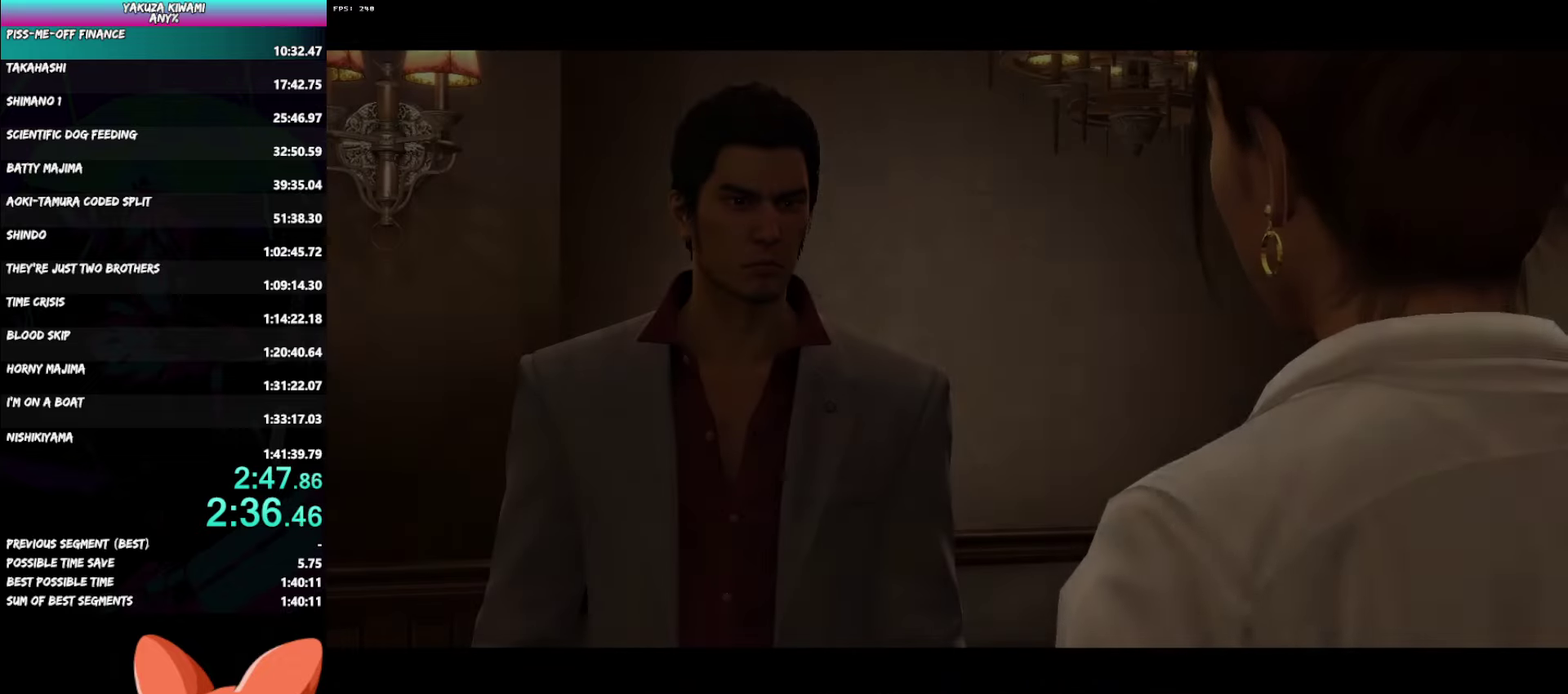
{"buttons": ["A", "DPAD_LEFT"], "left_stick": "center", "right_stick": "center", "events": [[17, "A", "up"], [83, "A", "down"], [133, "A", "up"], [217, "A", "down"], [267, "A", "up"], [333, "A", "down"], [383, "A", "up"], [483, "A", "down"]]}
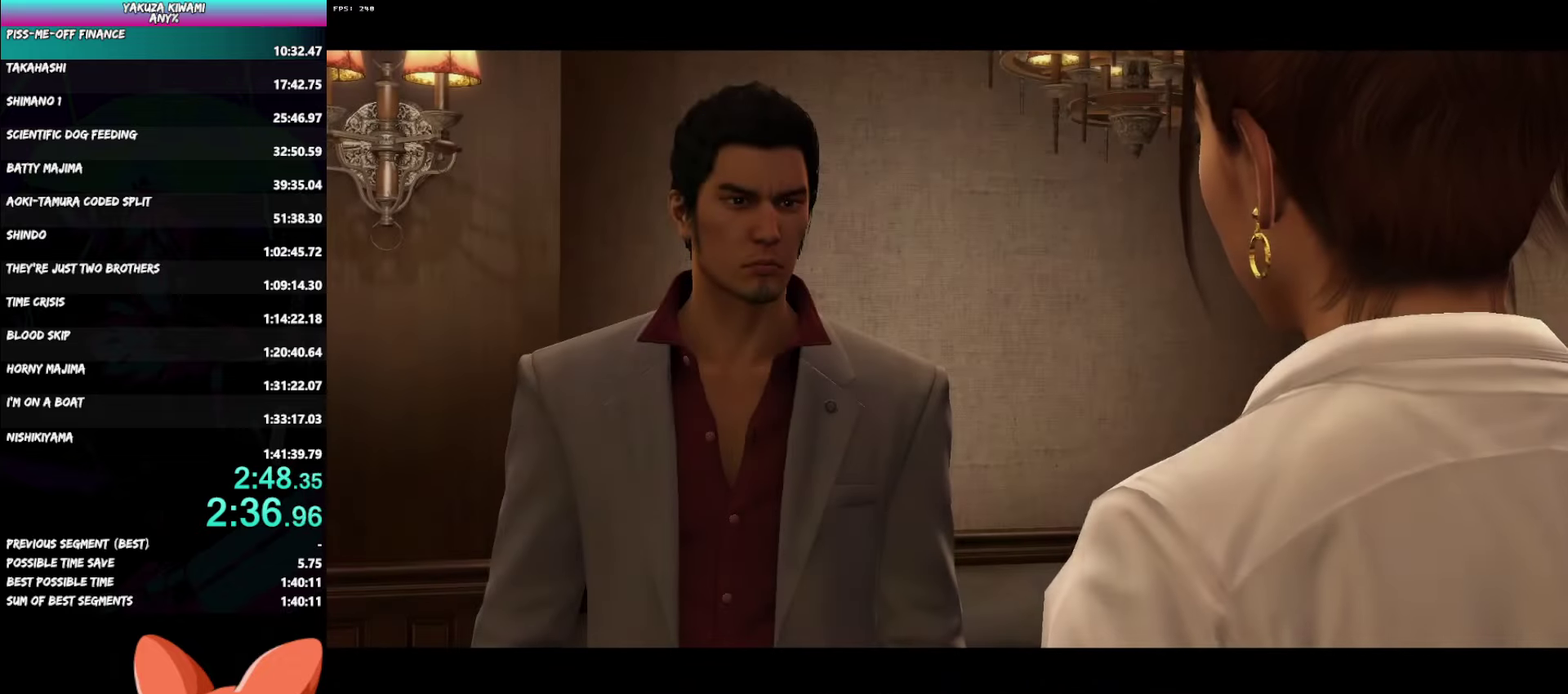
{"buttons": ["DPAD_LEFT"], "left_stick": "center", "right_stick": "center", "events": [[33, "A", "up"], [83, "A", "down"], [133, "A", "up"], [217, "A", "down"], [250, "A", "up"], [333, "A", "down"], [367, "A", "up"], [400, "A", "down"], [467, "A", "up"]]}
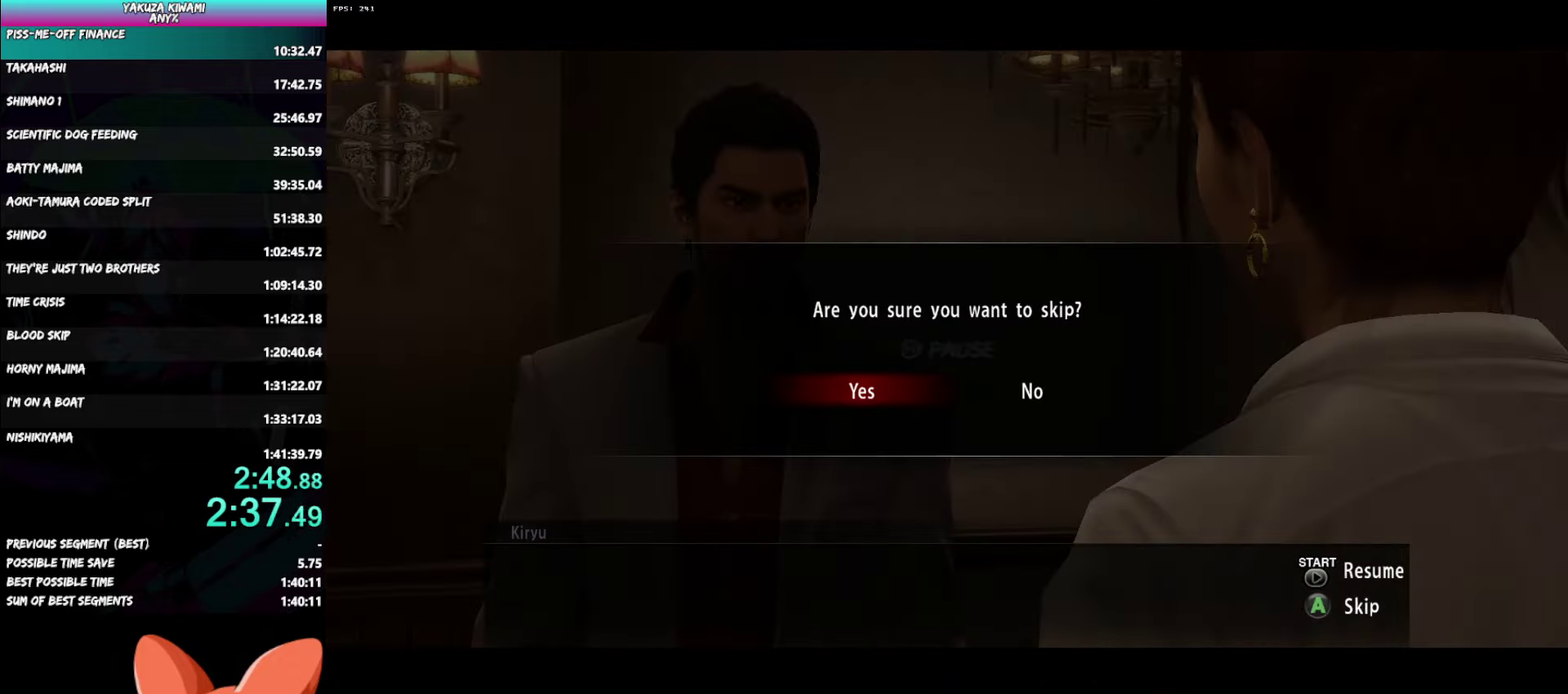
{"buttons": [], "left_stick": "center", "right_stick": "center", "events": [[183, "DPAD_LEFT", "up"]]}
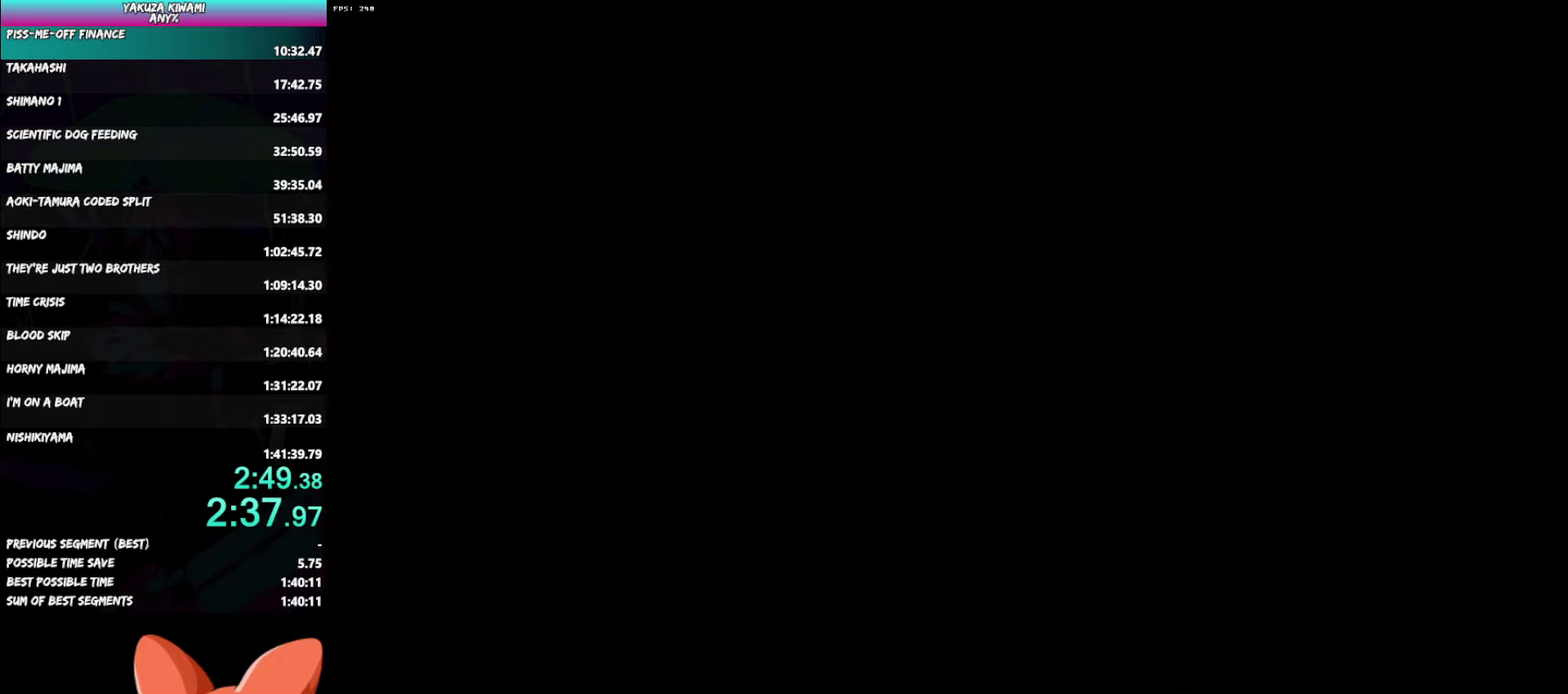
{"buttons": [], "left_stick": "center", "right_stick": "center", "events": []}
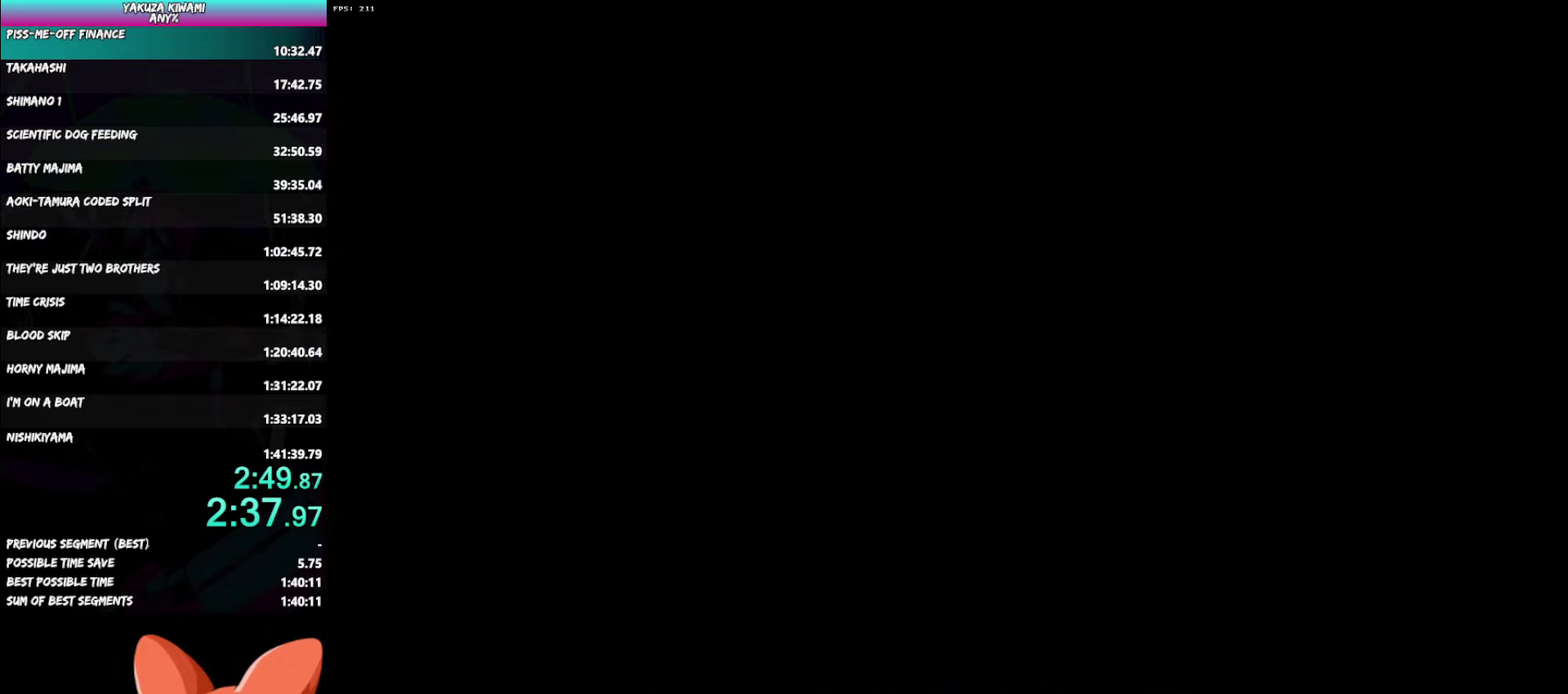
{"buttons": [], "left_stick": "center", "right_stick": "center", "events": []}
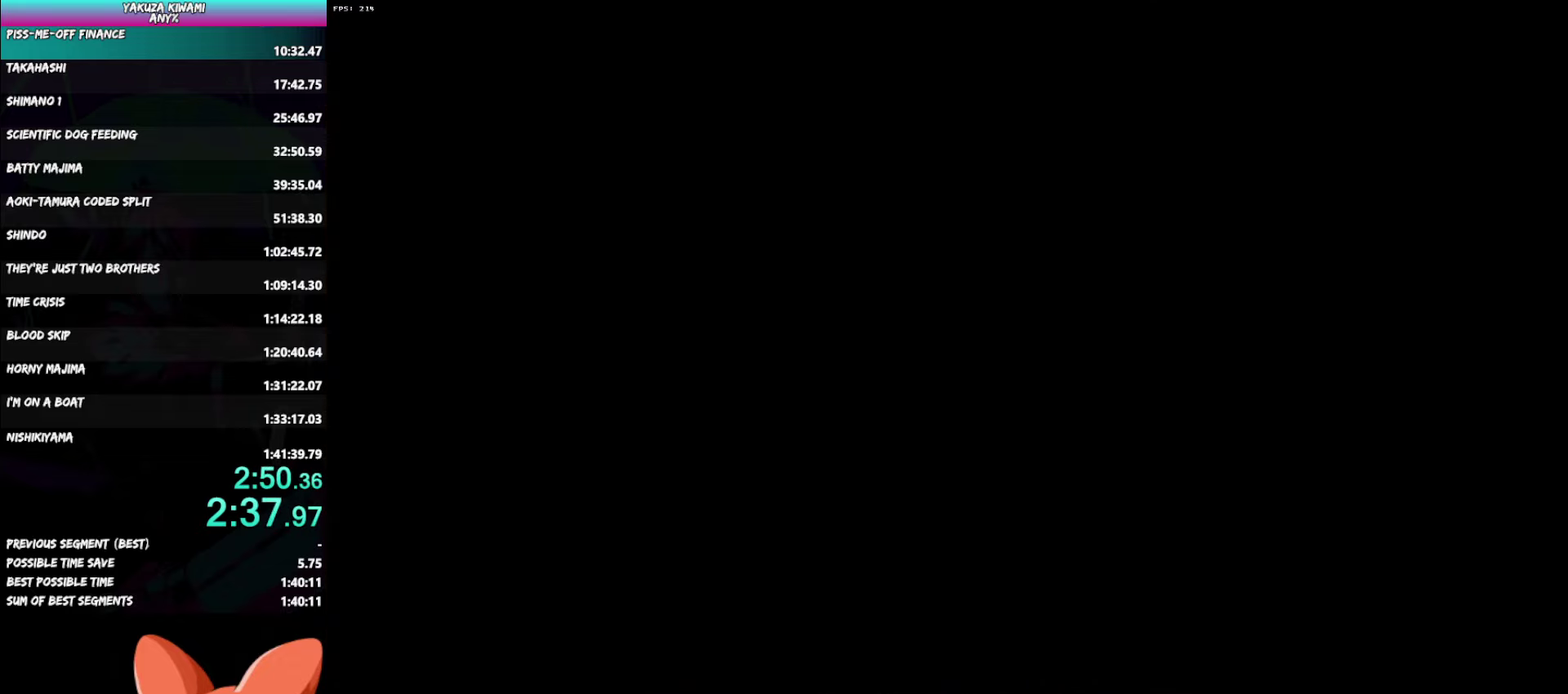
{"buttons": ["A", "R1"], "left_stick": "center", "right_stick": "center", "events": [[100, "A", "down"], [133, "R1", "down"]]}
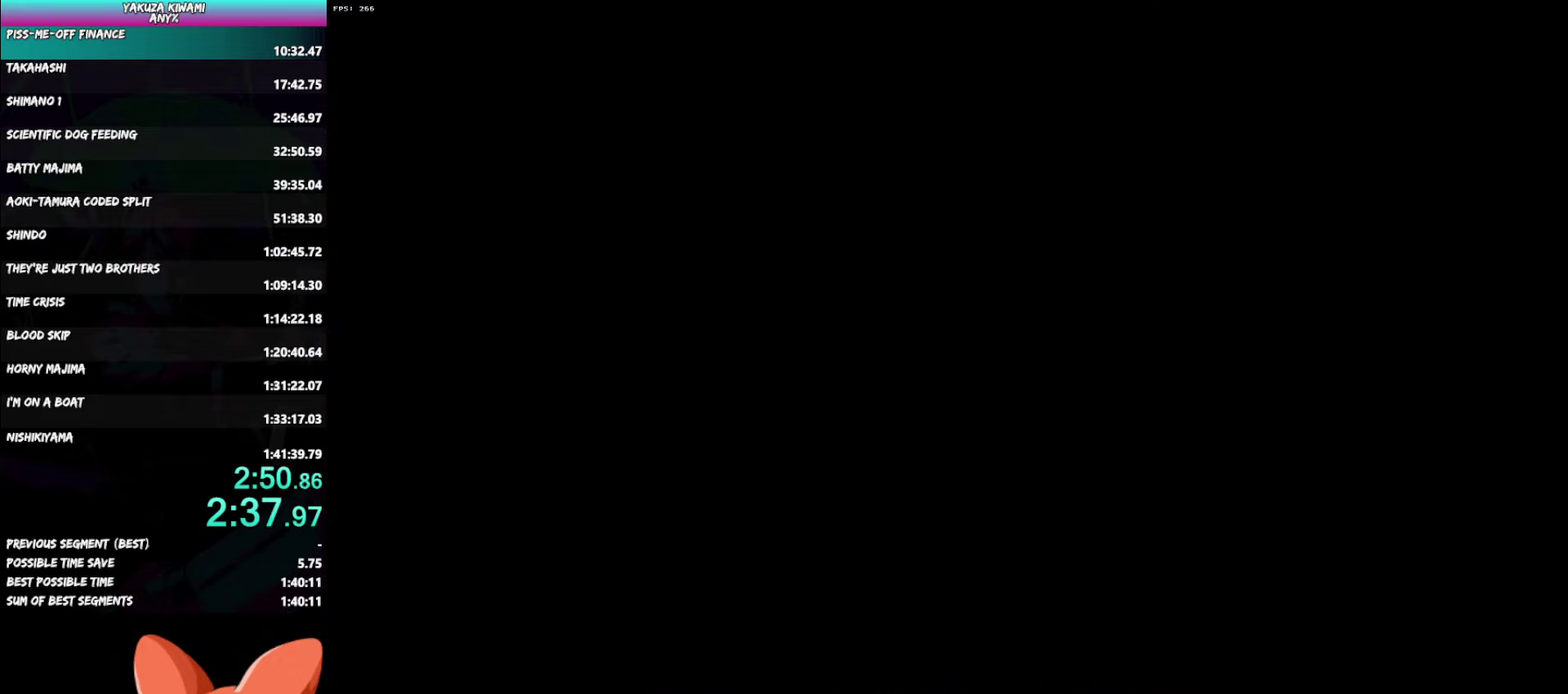
{"buttons": ["A", "R1"], "left_stick": "center", "right_stick": "center", "events": []}
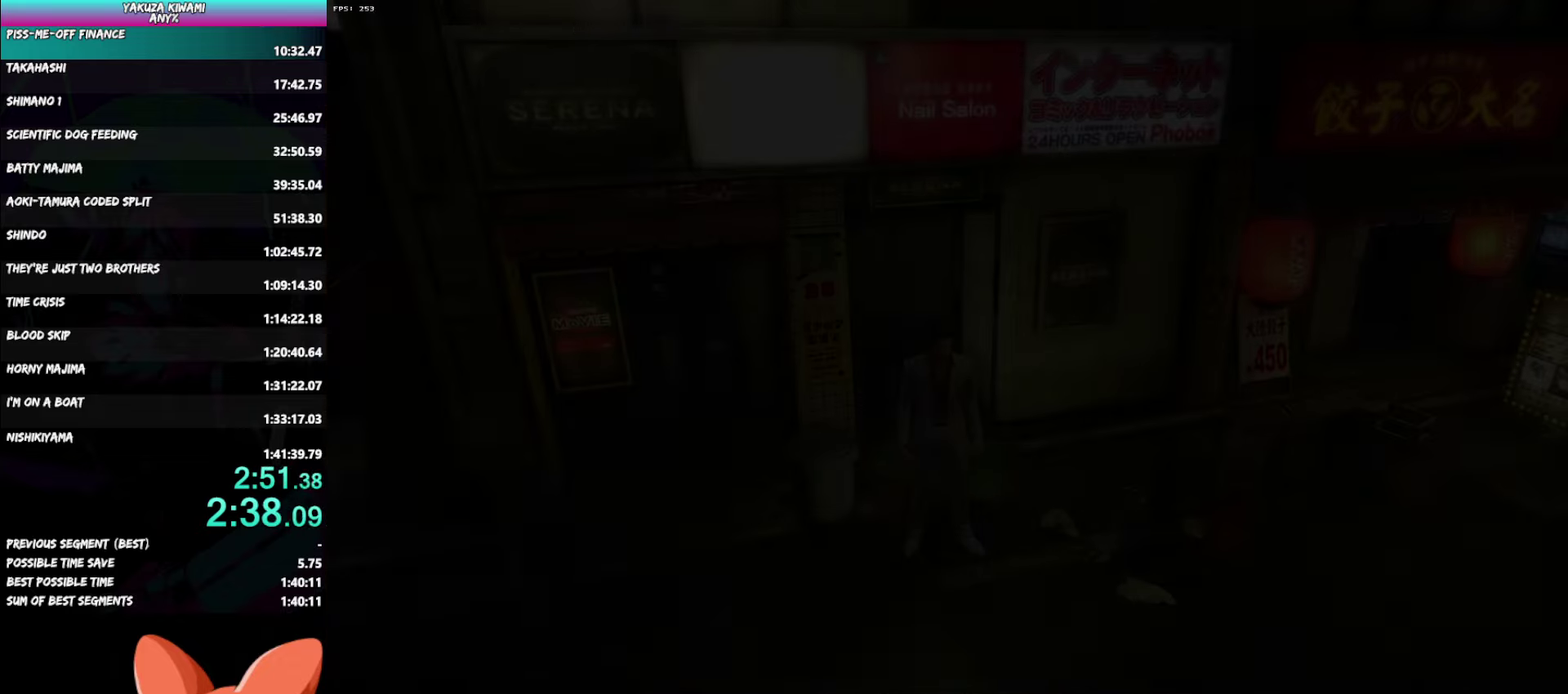
{"buttons": ["A", "R1"], "left_stick": "down-left", "right_stick": "center", "events": [[50, "left_stick", "down-left"]]}
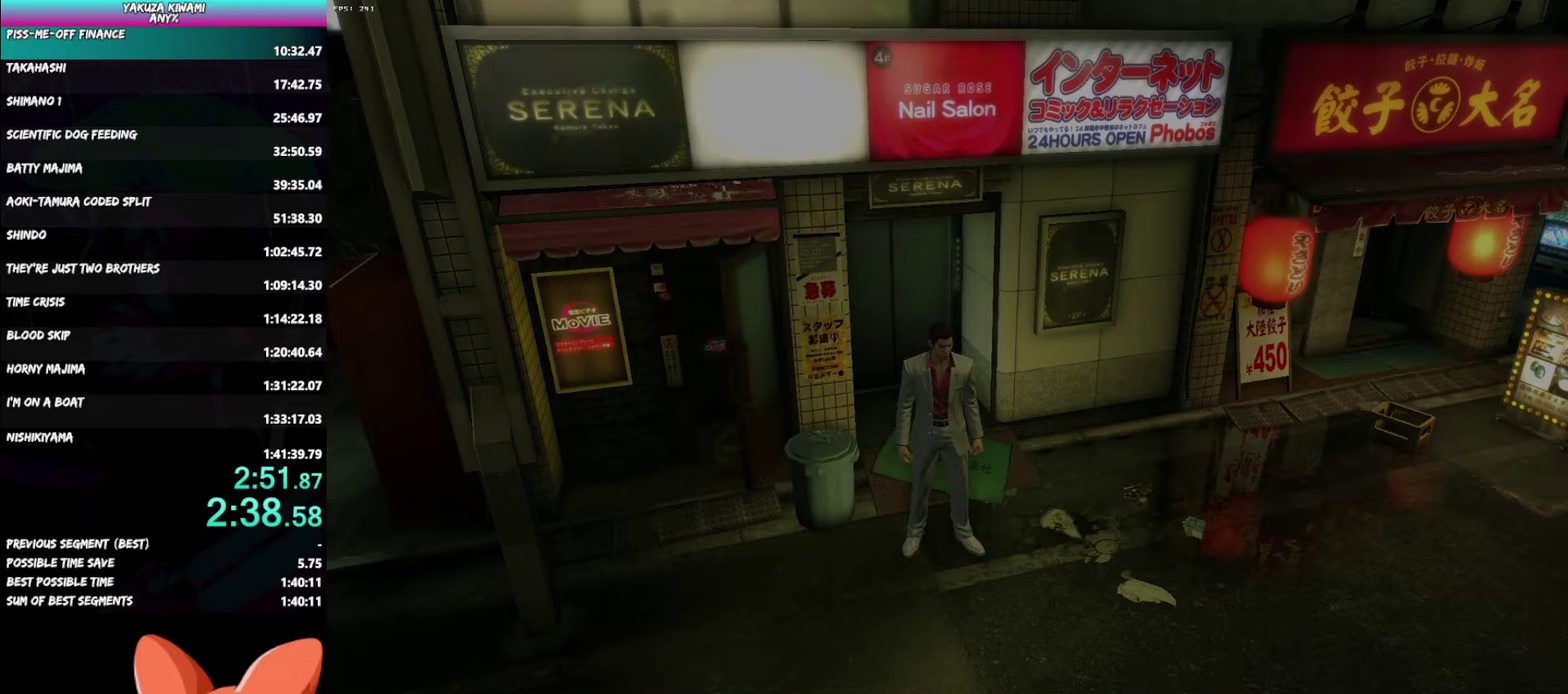
{"buttons": ["A", "R1"], "left_stick": "down-left", "right_stick": "center", "events": []}